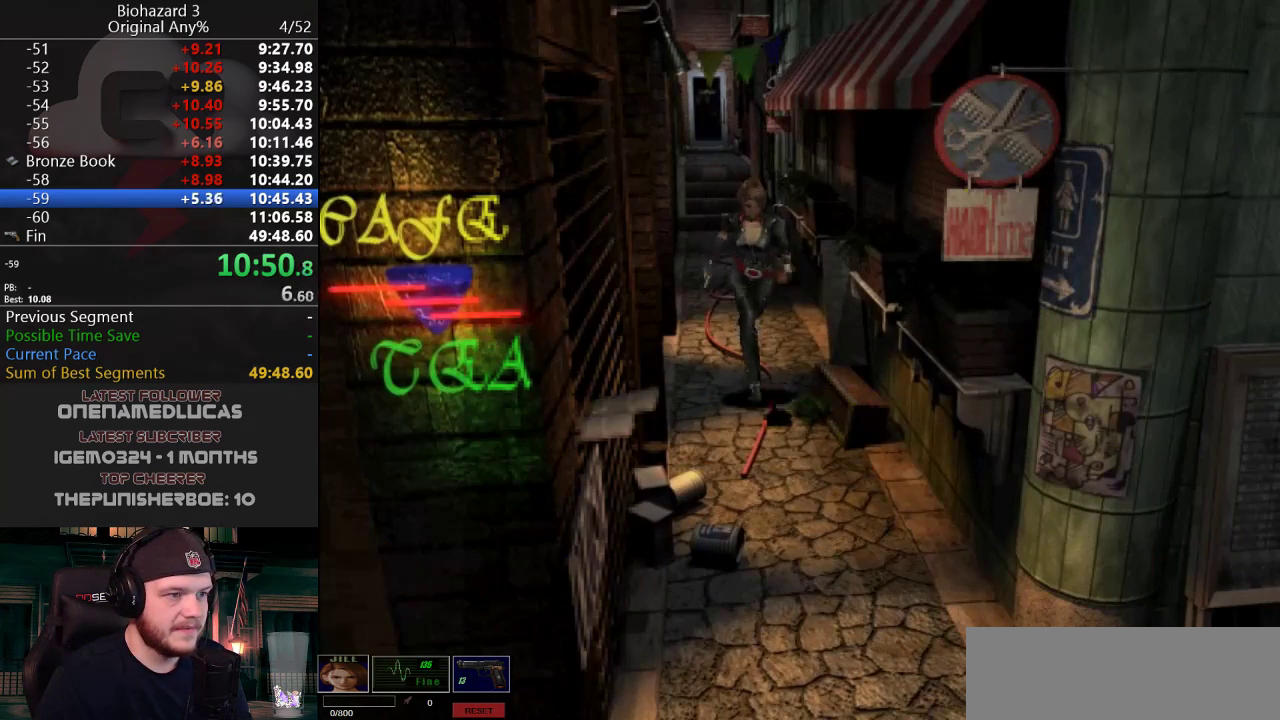
Gameplay with keyboard; each line is a JSON object with the keys held at the frame after it. "events" lists presses ("down") and releases ("up") of "a", "d", "e", "f", "g", "h", "j", "obj", "qt", "s", "w" and "y" between this image and that frame as [ms after this image, input, new state], when the widget could be followed in between. No other keys are recorded. Mouse input is not recorded. Key names are as the overlay labels them; some are game actions (e.g. jump) rather than physical keys.
{"keys": ["j", "w"], "events": []}
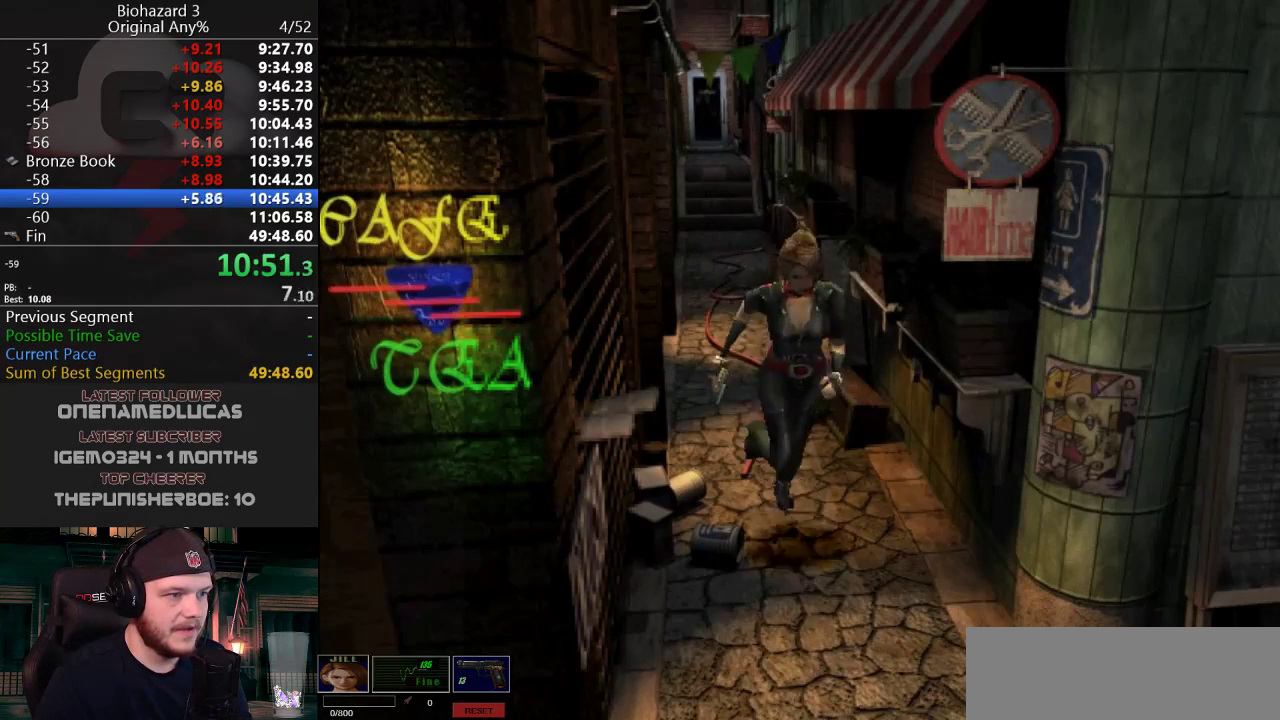
{"keys": ["d", "j", "w"], "events": [[351, "d", "down"]]}
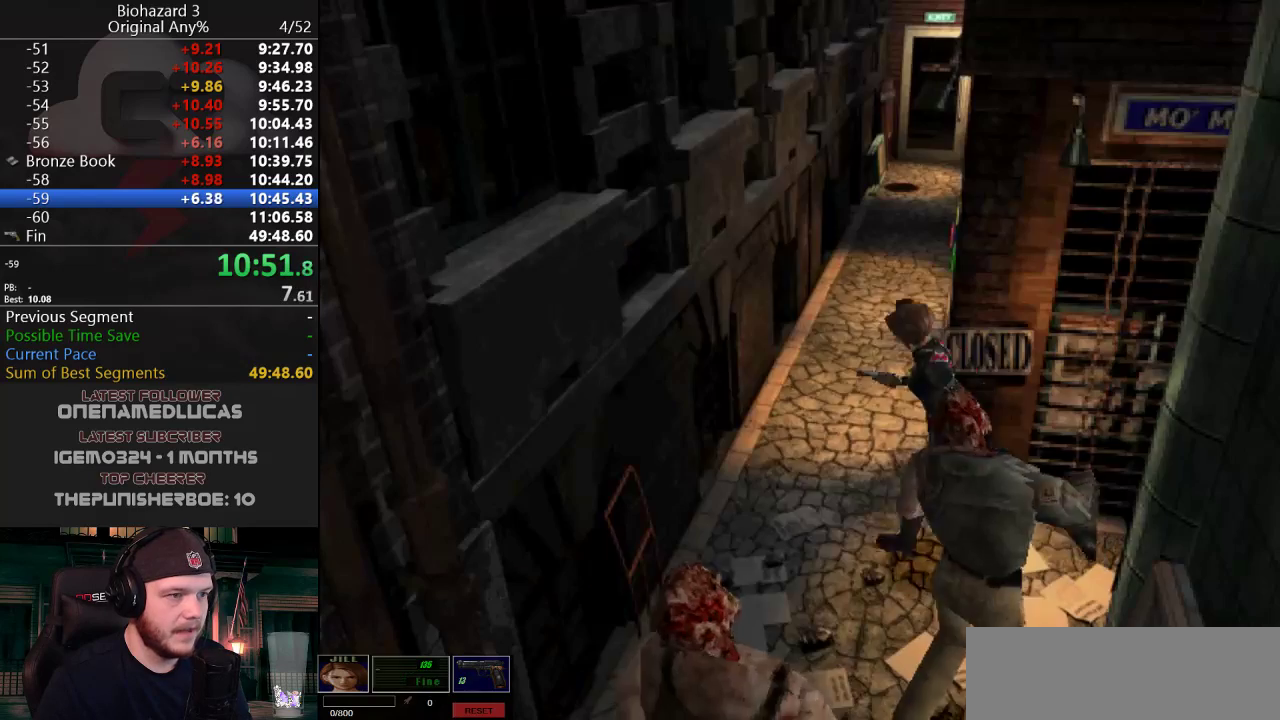
{"keys": ["d", "j", "w"], "events": []}
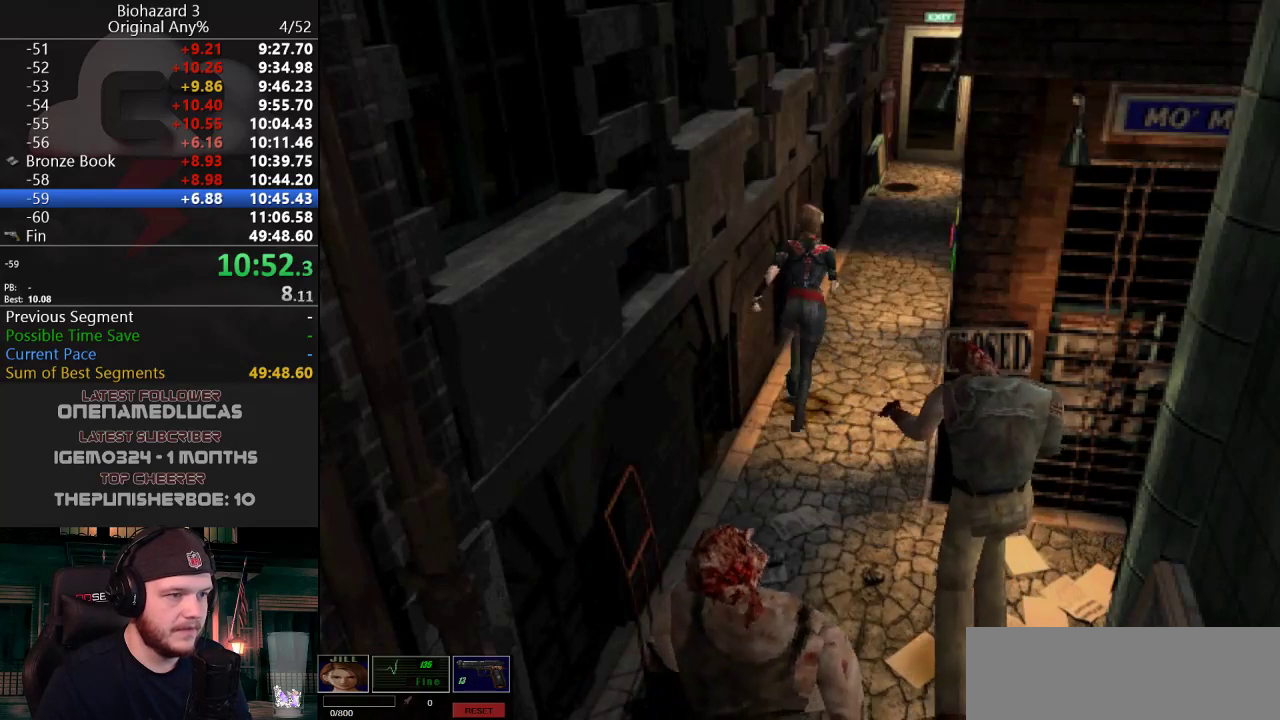
{"keys": ["j", "w"], "events": [[17, "d", "up"]]}
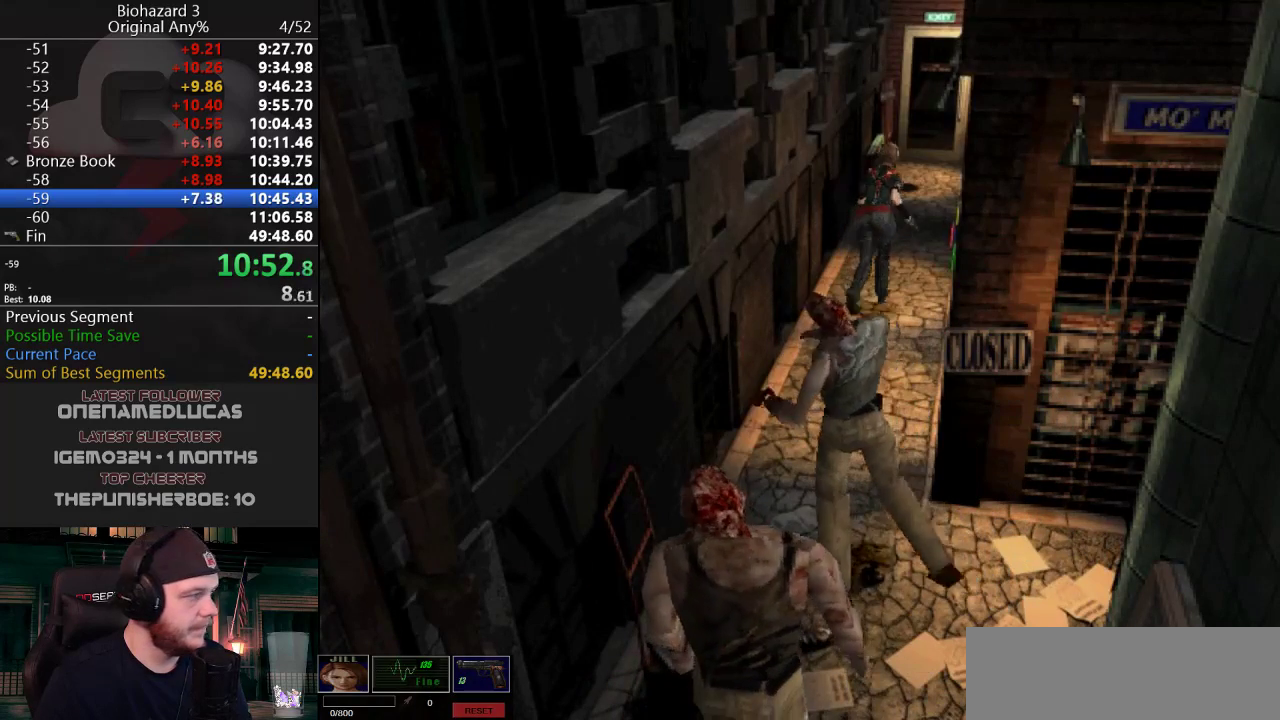
{"keys": ["j", "w"], "events": []}
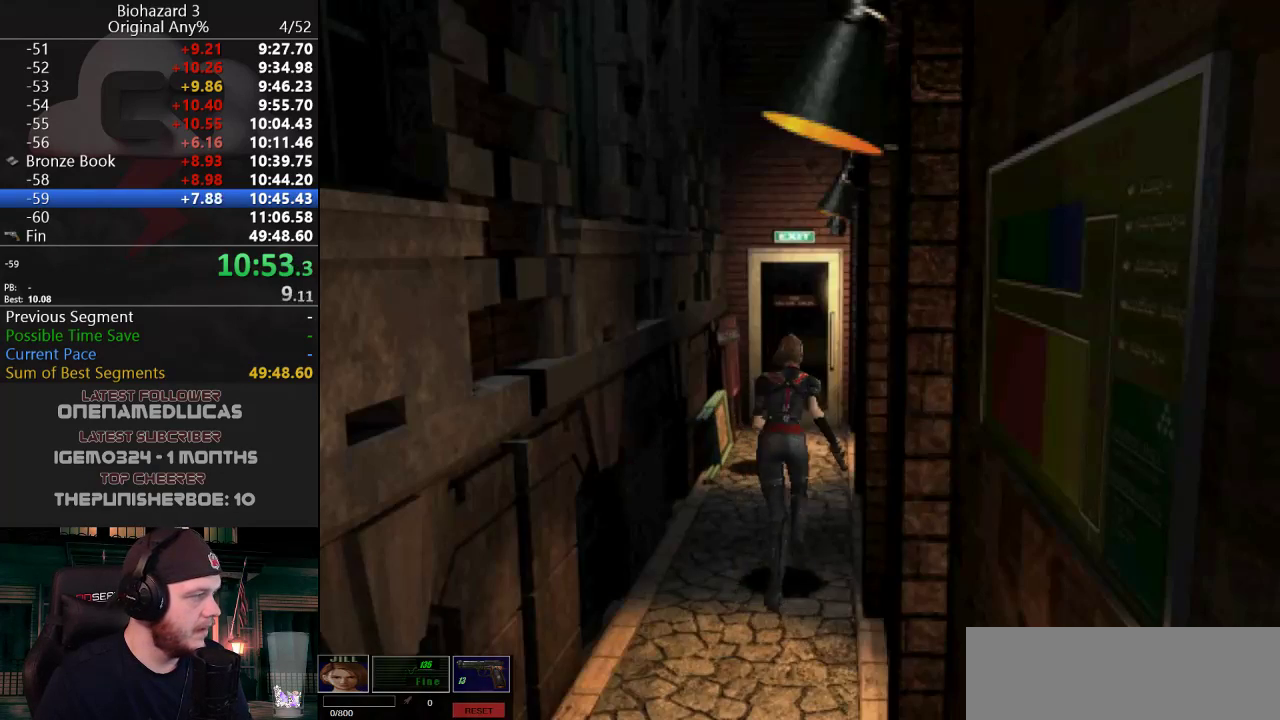
{"keys": ["g", "j", "w"], "events": [[267, "g", "down"], [417, "a", "down"], [467, "a", "up"]]}
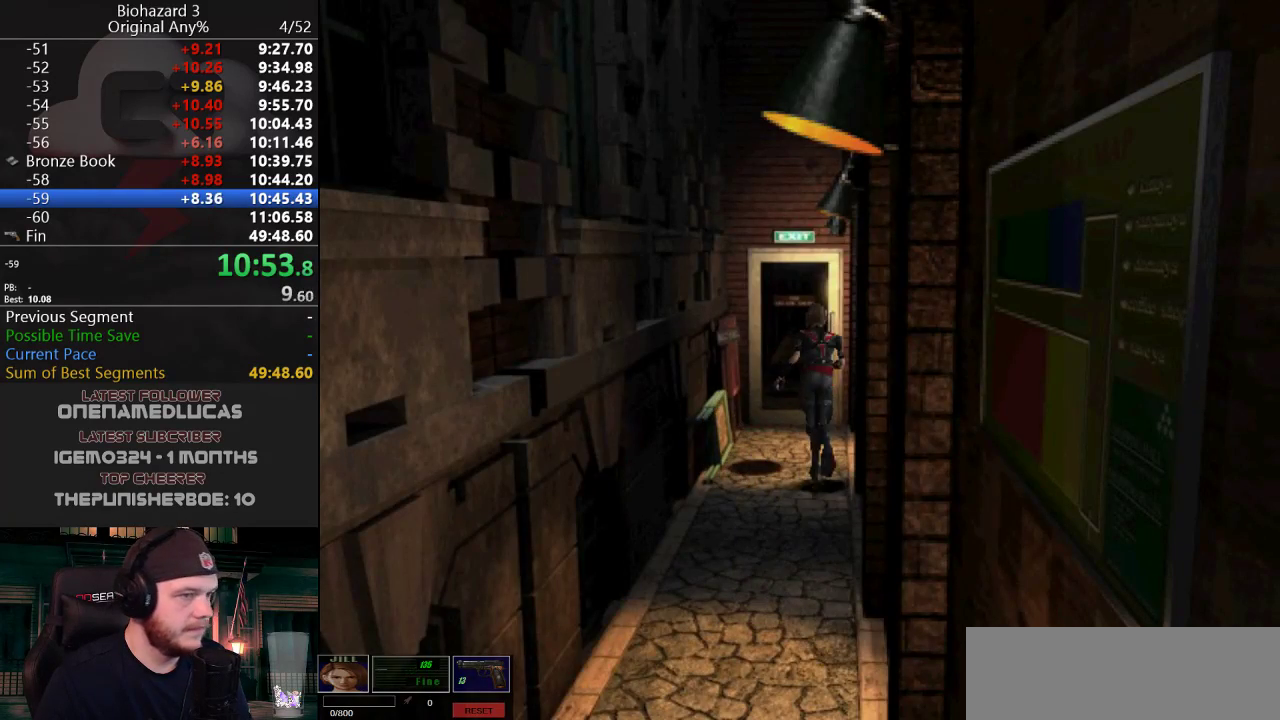
{"keys": ["g", "j", "w"], "events": []}
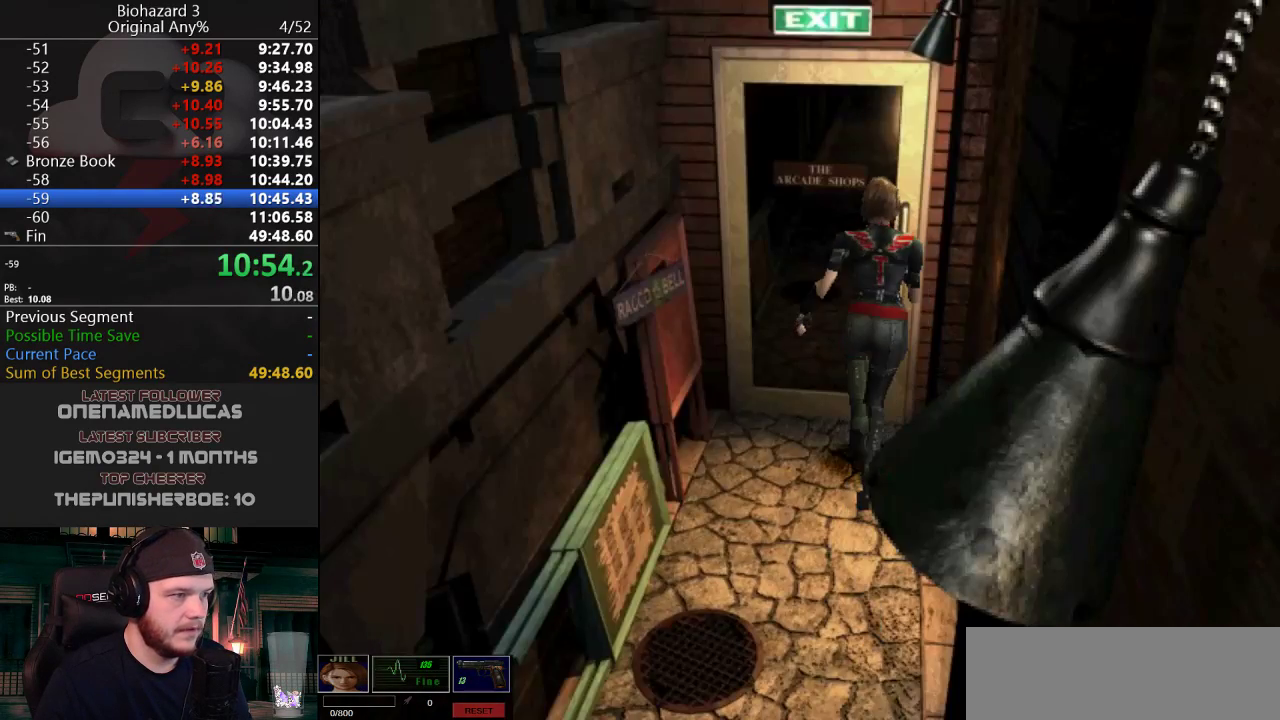
{"keys": [], "events": [[384, "g", "up"], [384, "w", "up"], [484, "j", "up"]]}
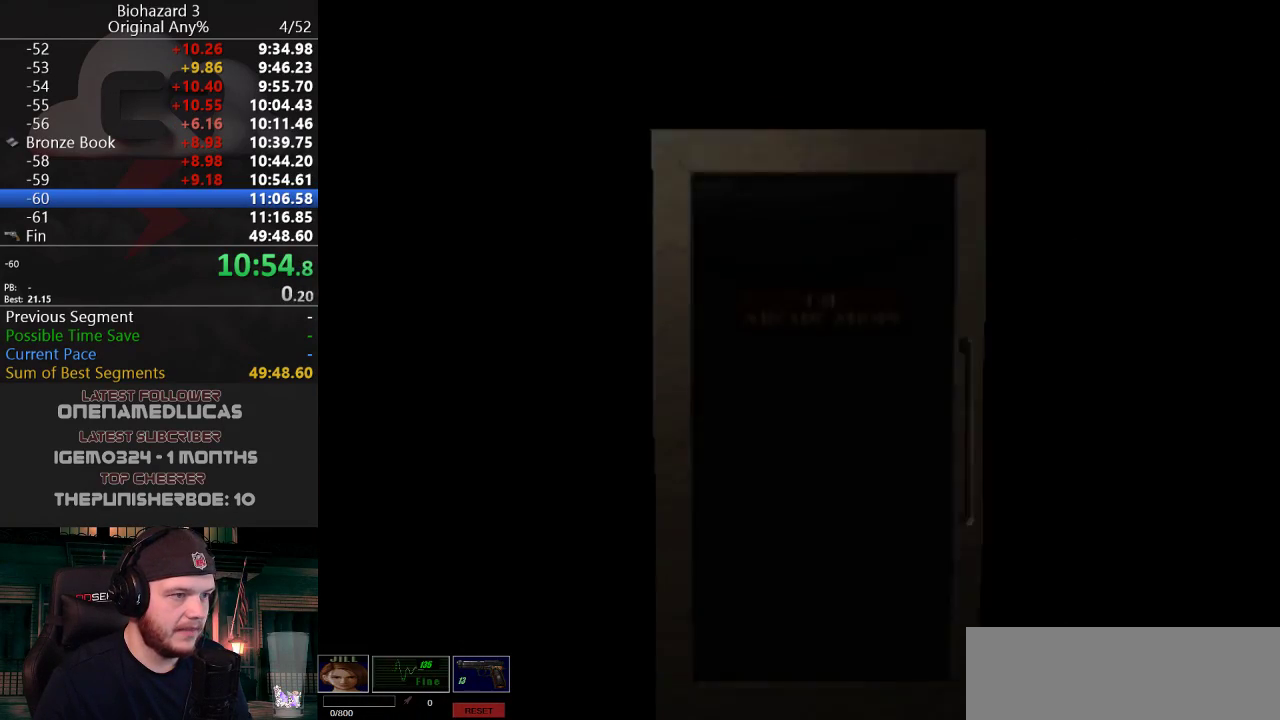
{"keys": ["a", "w"], "events": [[66, "w", "down"], [500, "a", "down"]]}
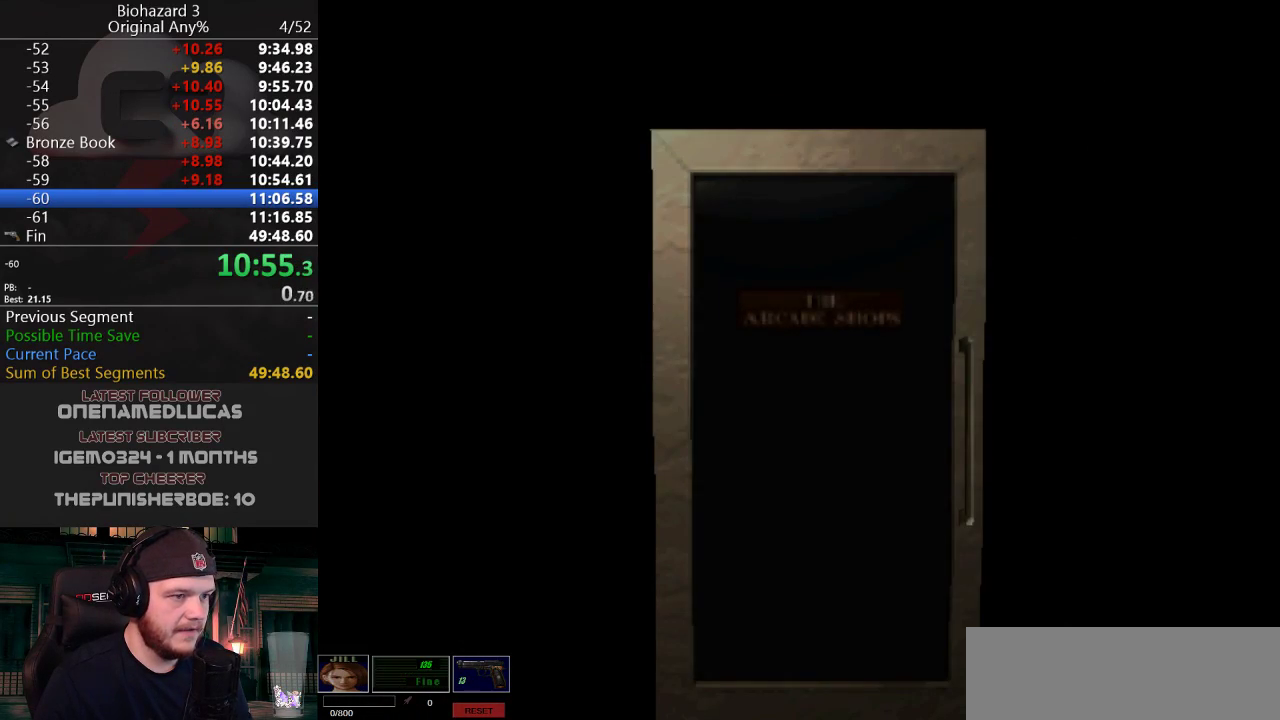
{"keys": ["a", "j", "w"], "events": [[84, "f", "down"], [184, "f", "up"], [184, "j", "down"]]}
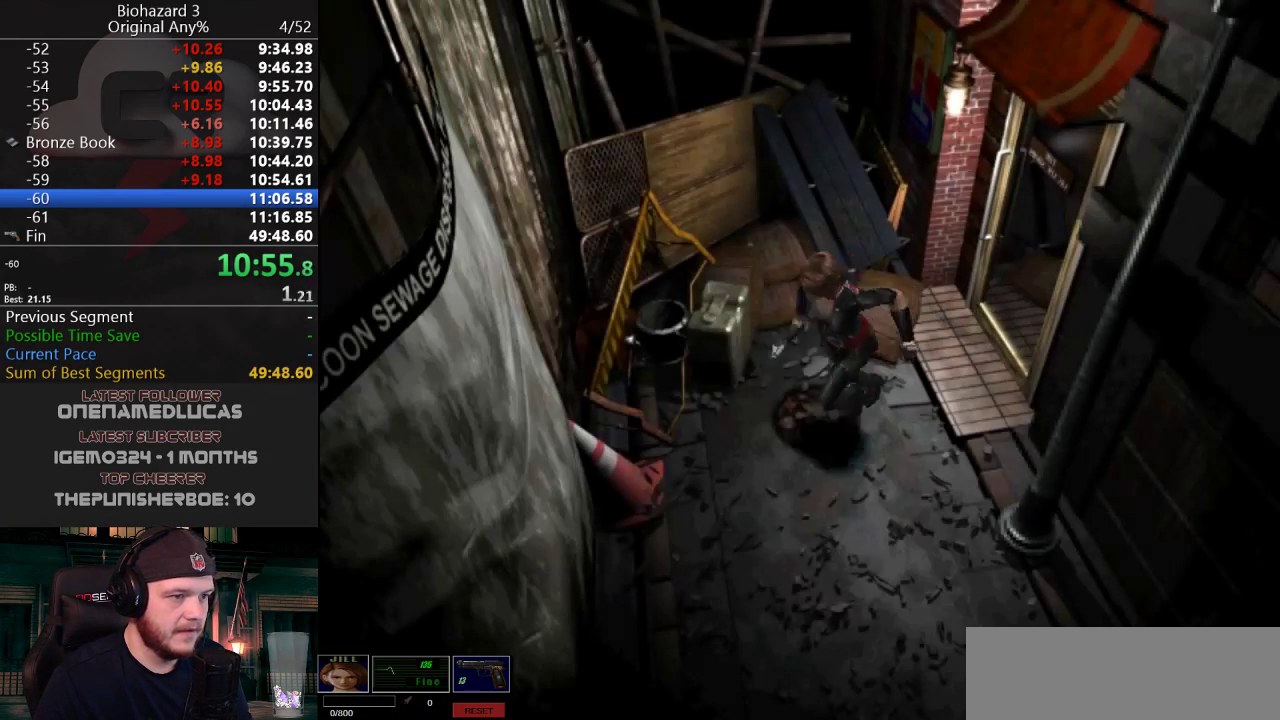
{"keys": ["j", "w"], "events": [[333, "a", "up"]]}
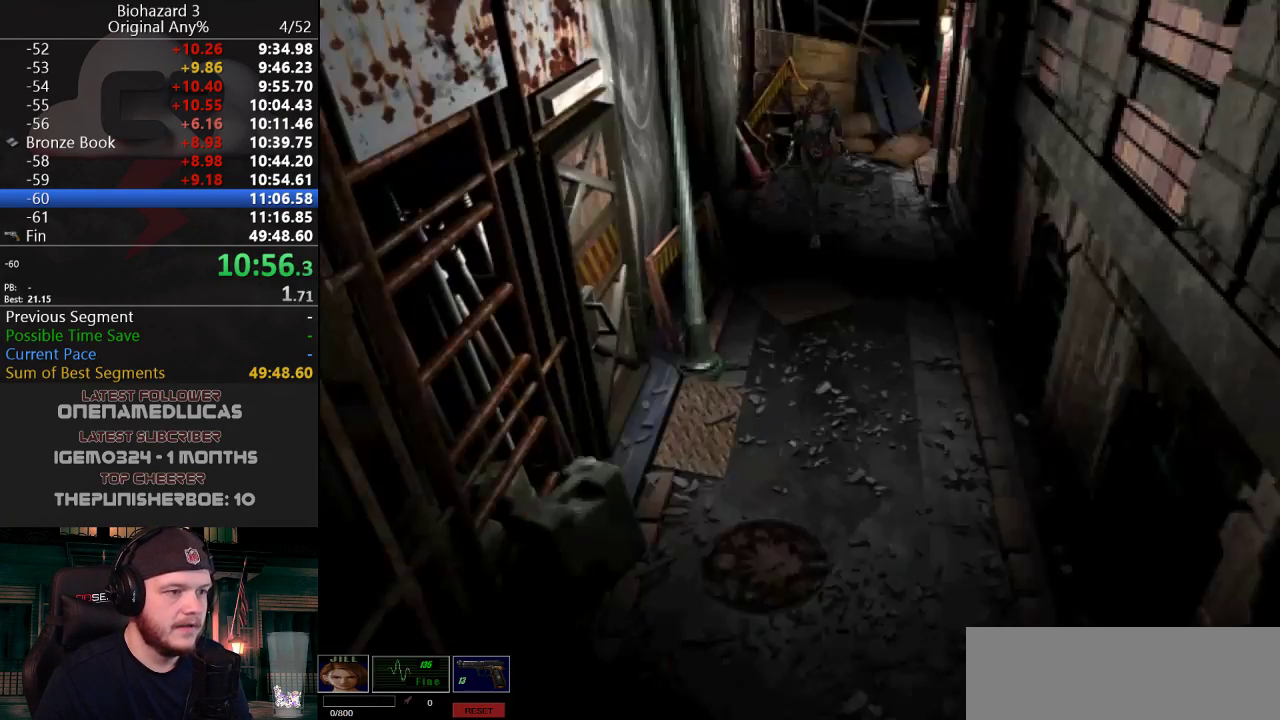
{"keys": ["j", "w"], "events": [[267, "d", "down"], [351, "d", "up"]]}
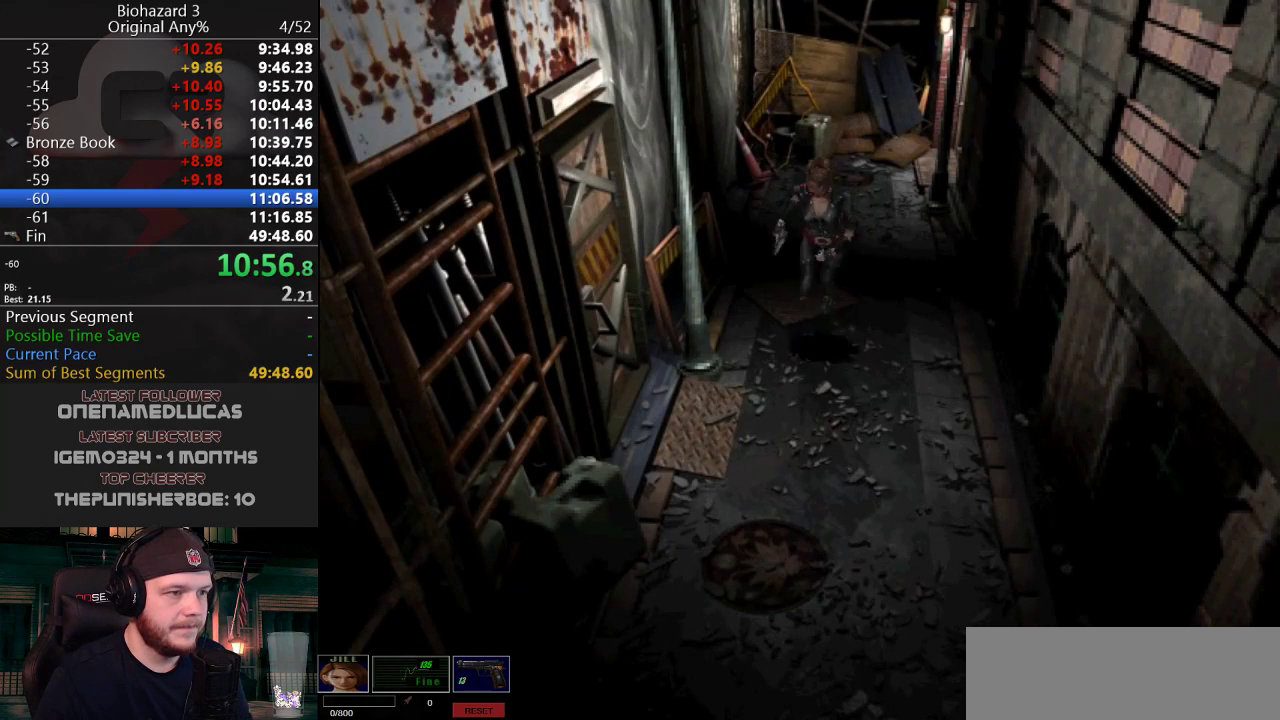
{"keys": ["j", "w"], "events": [[267, "a", "down"], [367, "a", "up"]]}
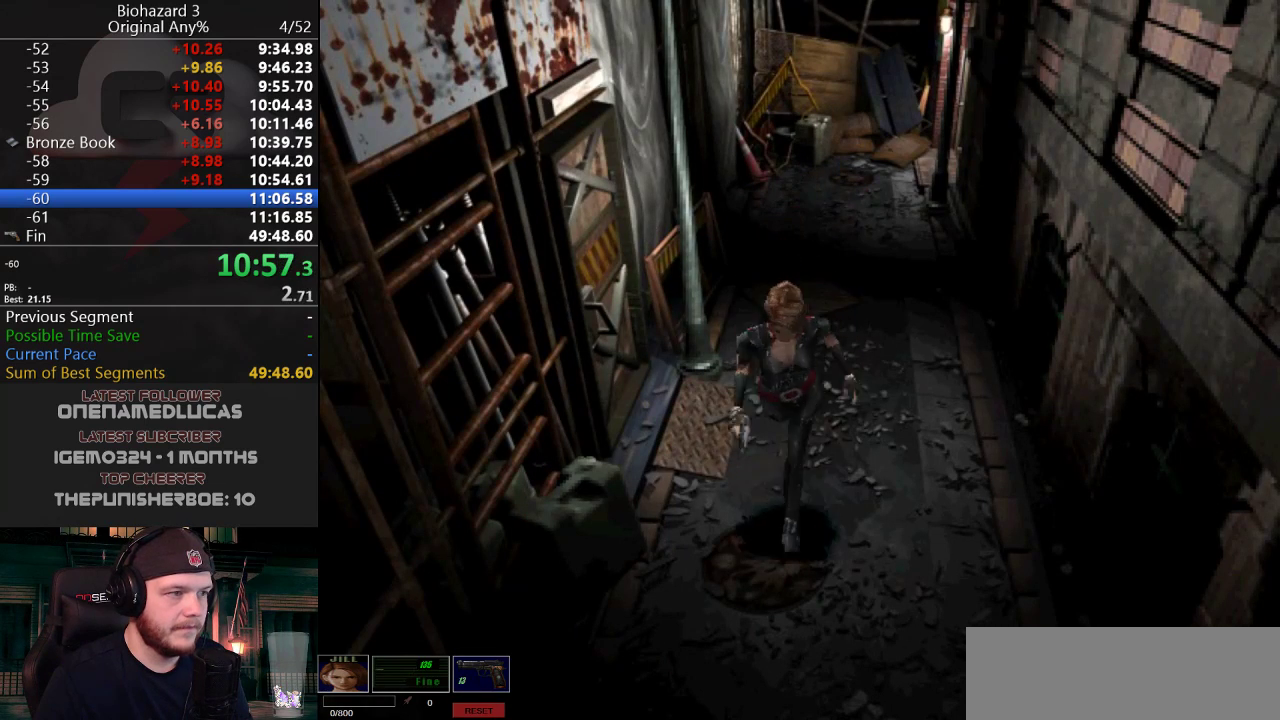
{"keys": ["j", "w"], "events": [[284, "d", "down"], [334, "d", "up"]]}
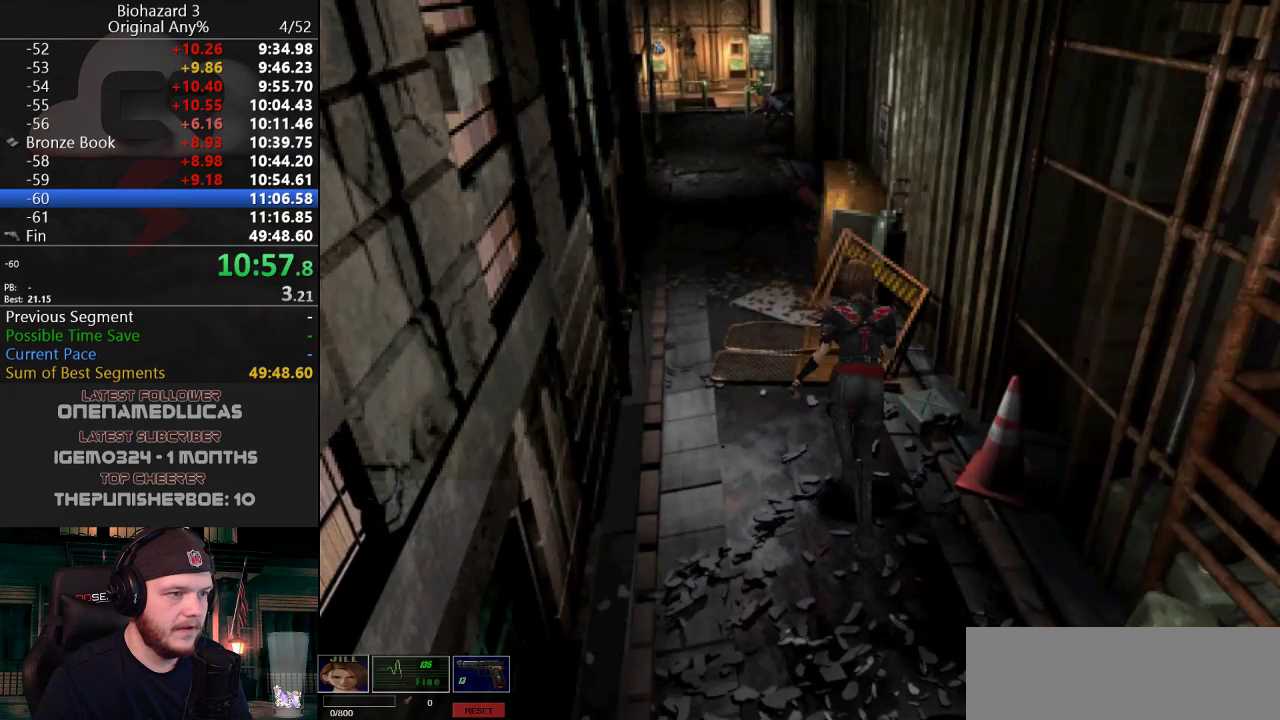
{"keys": ["j", "w"], "events": [[250, "a", "down"], [300, "a", "up"]]}
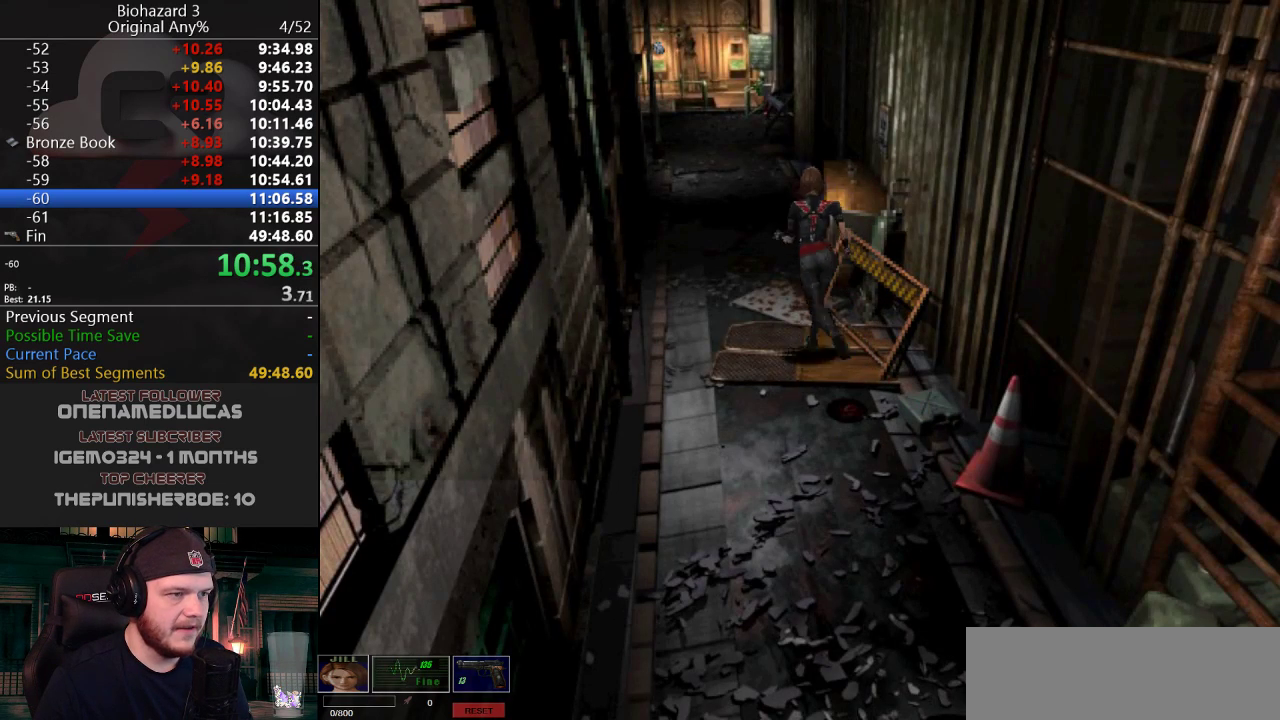
{"keys": ["j", "w"], "events": []}